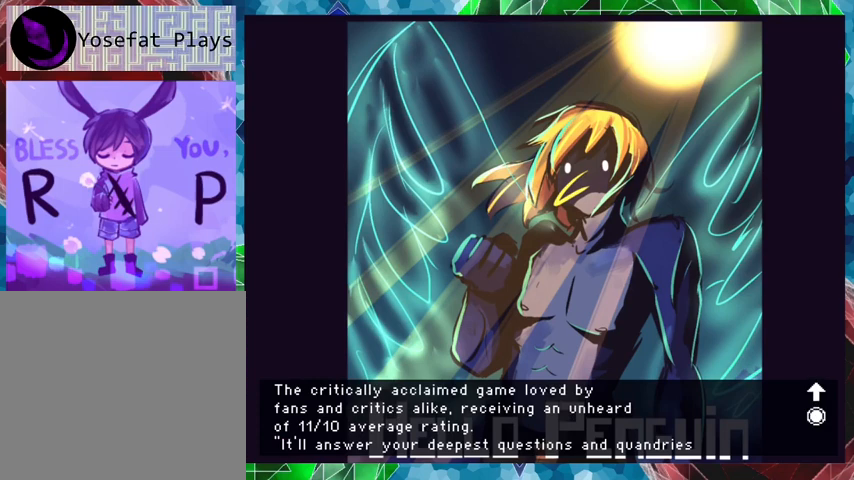
Gameplay with a controller (Nintendo layout); each line is a JSON object with the inputs held at the frame after it. "events" lists button and stick changes between this image and that frame as [ms after this image, input, new state], when the widget could be followed in between. Not read: L3 R3 left_stick right_stick.
{"buttons": [], "events": []}
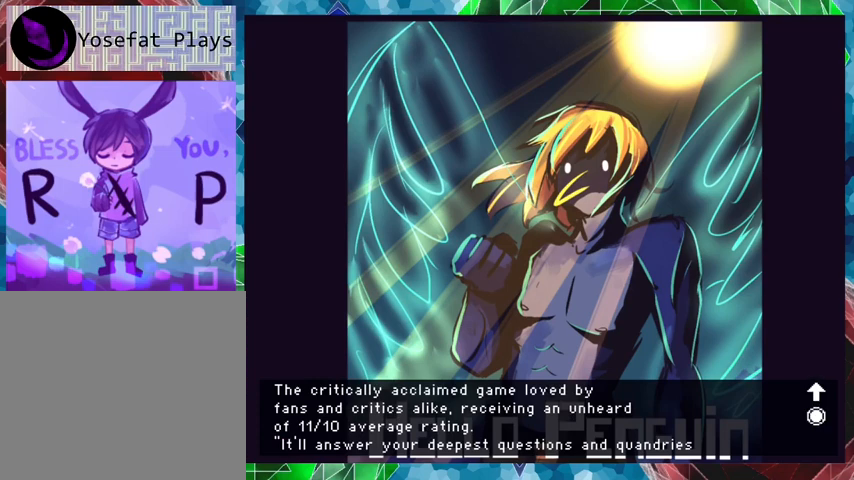
{"buttons": [], "events": []}
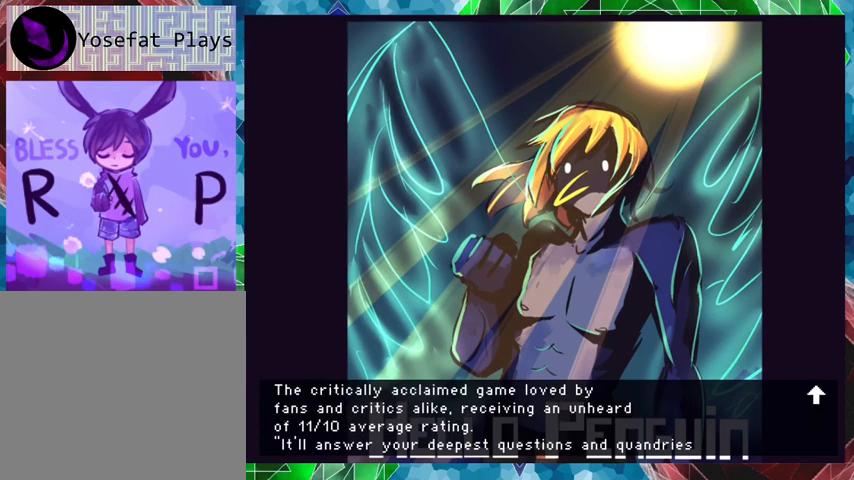
{"buttons": [], "events": []}
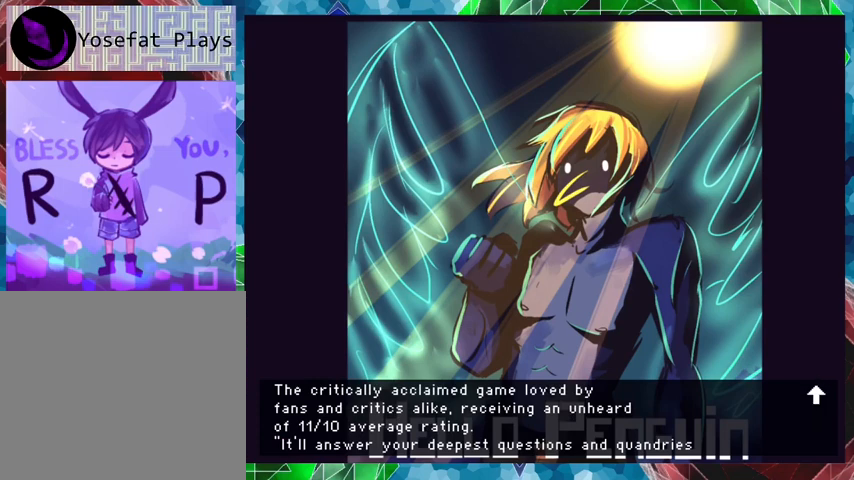
{"buttons": [], "events": [[167, "B", "down"], [300, "B", "up"]]}
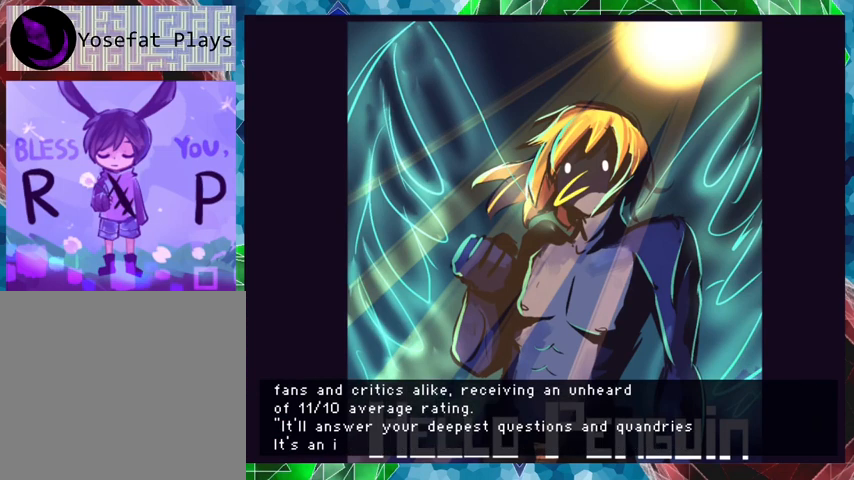
{"buttons": [], "events": []}
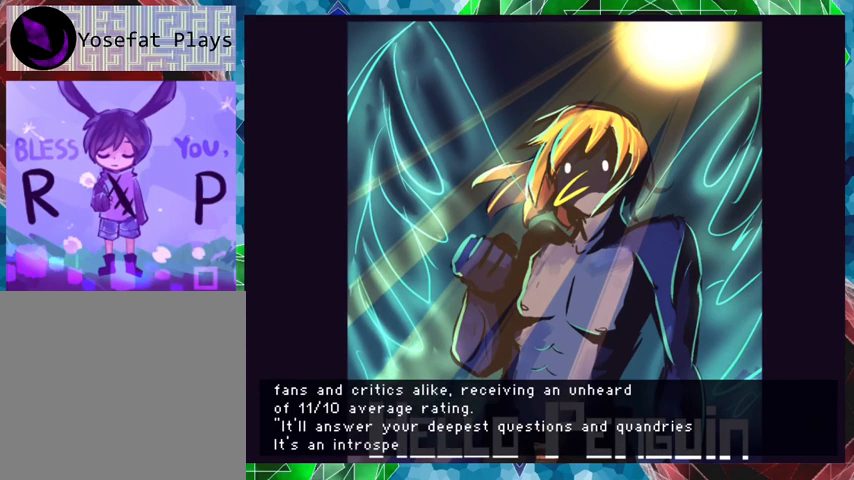
{"buttons": [], "events": []}
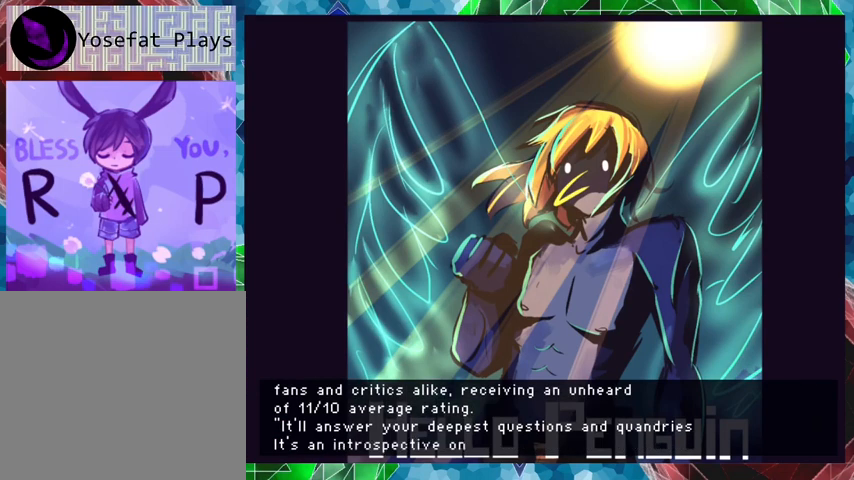
{"buttons": [], "events": []}
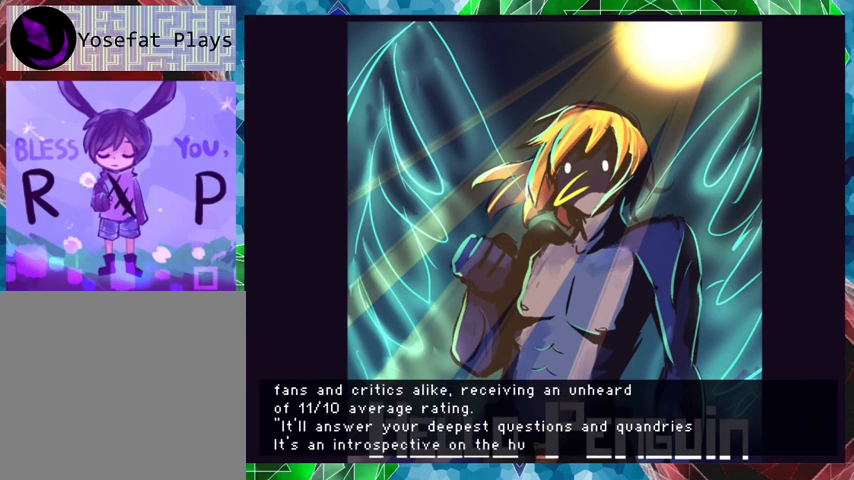
{"buttons": ["B"], "events": [[67, "B", "down"]]}
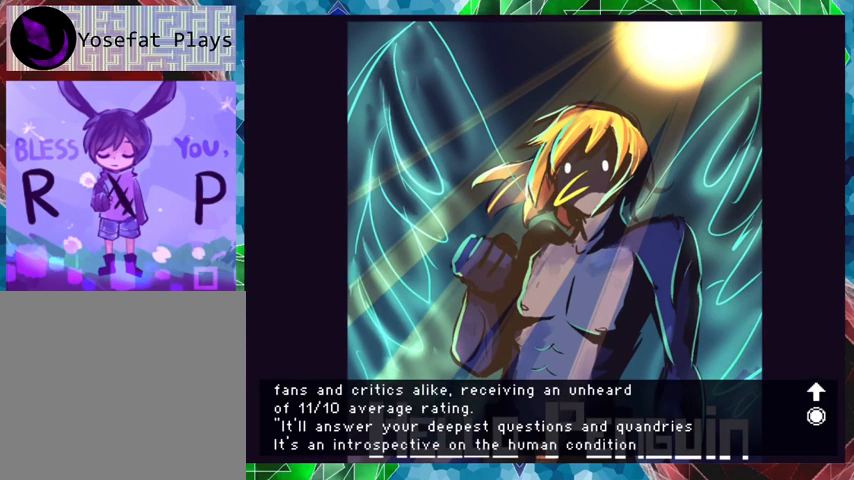
{"buttons": [], "events": [[200, "B", "up"]]}
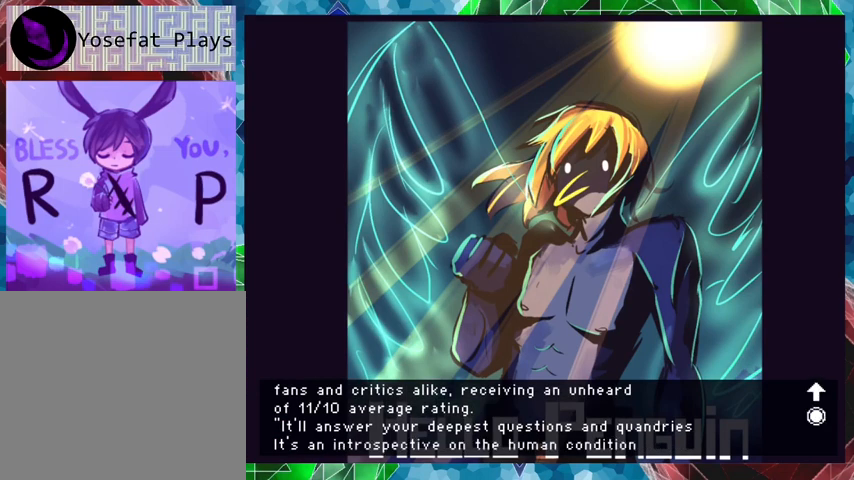
{"buttons": ["B"], "events": [[267, "B", "down"]]}
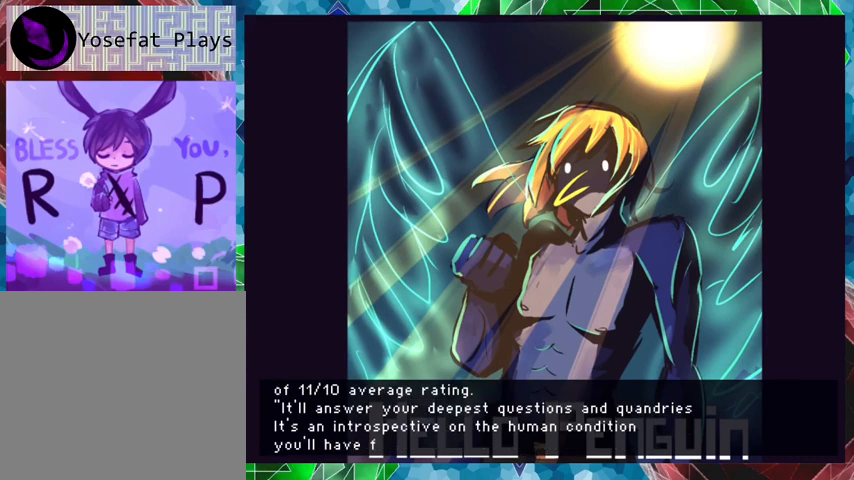
{"buttons": ["B"], "events": []}
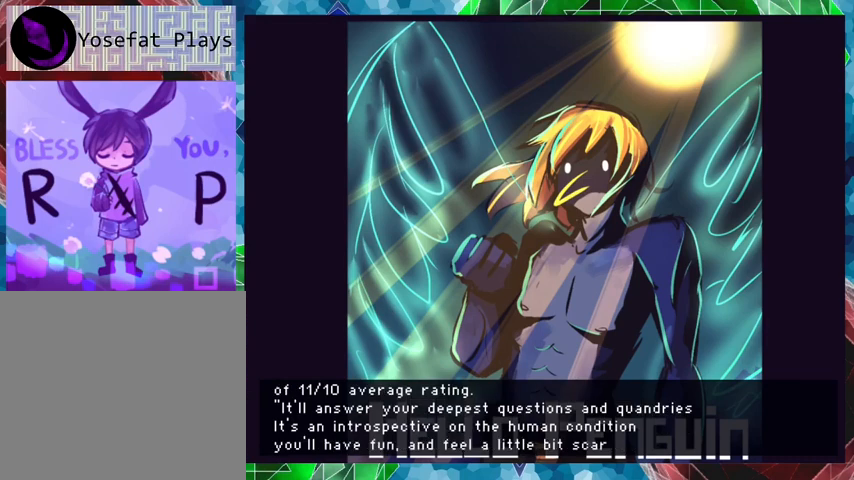
{"buttons": ["B"], "events": []}
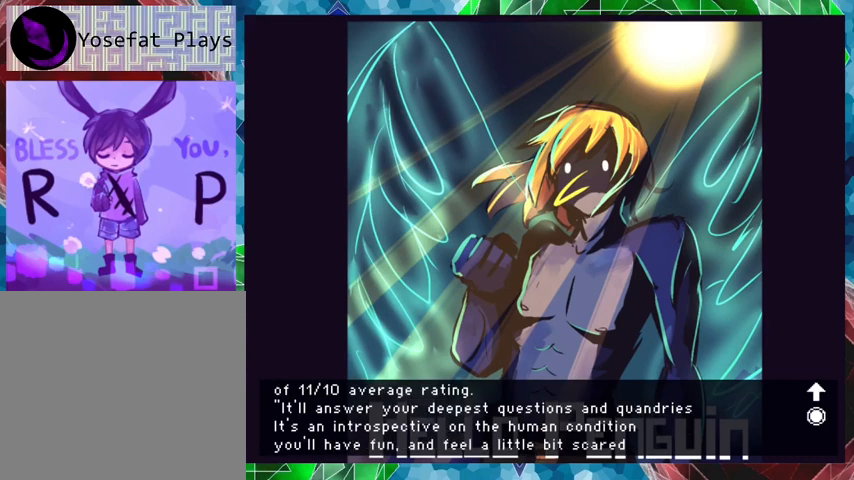
{"buttons": [], "events": [[100, "B", "up"]]}
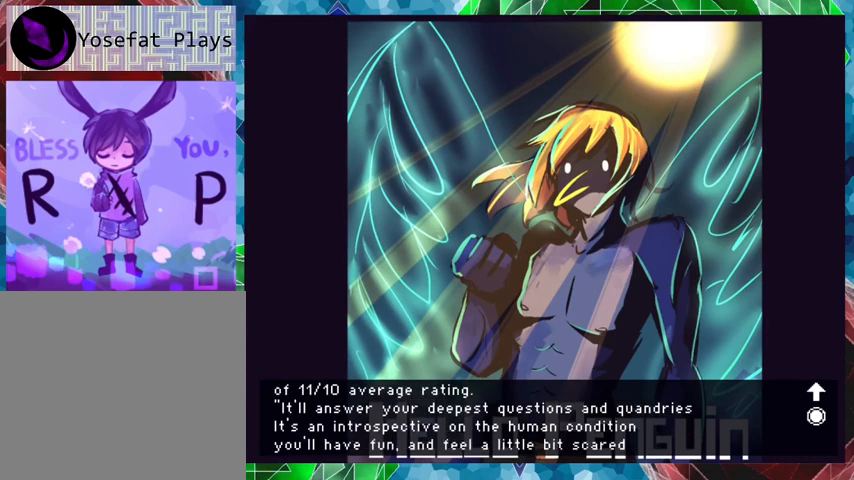
{"buttons": [], "events": []}
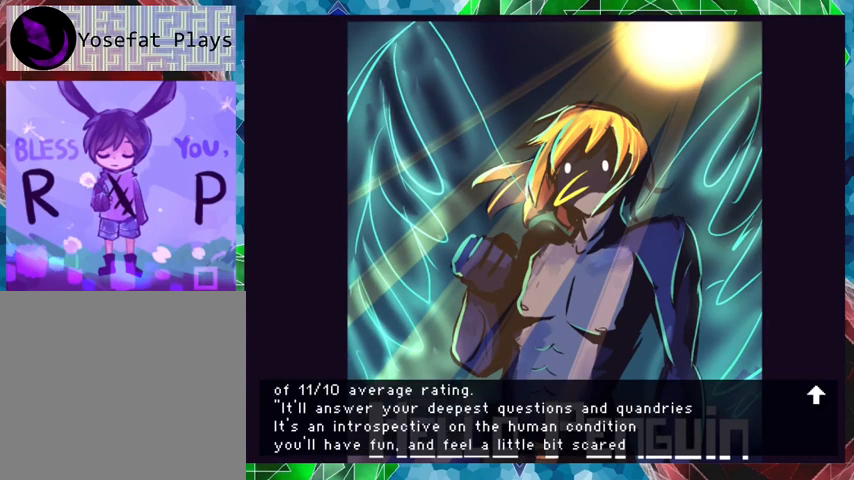
{"buttons": ["B"], "events": [[333, "B", "down"]]}
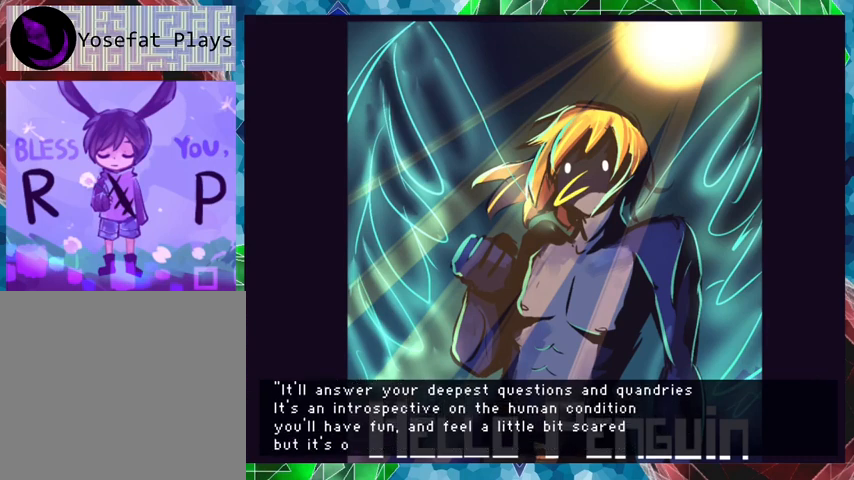
{"buttons": ["B"], "events": []}
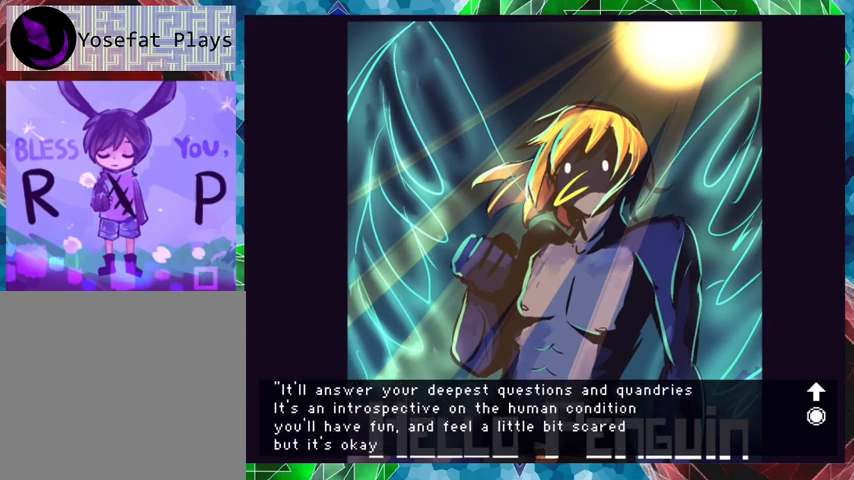
{"buttons": ["B"], "events": [[67, "B", "up"], [400, "B", "down"]]}
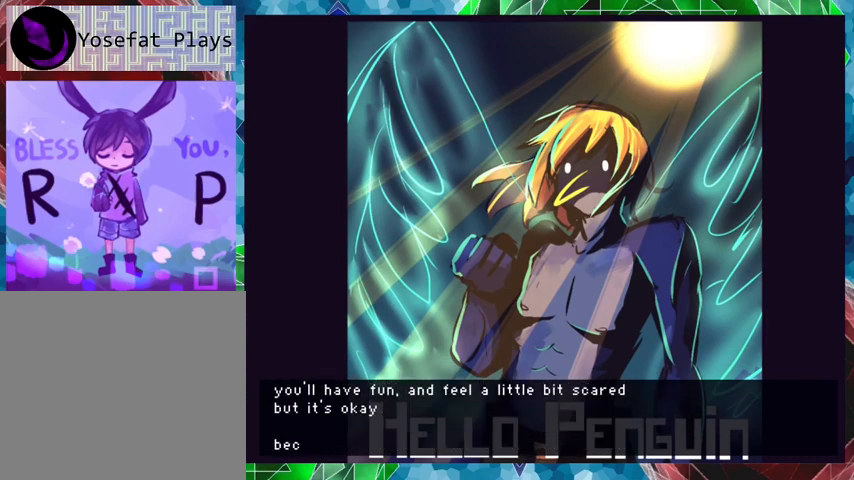
{"buttons": ["B"], "events": []}
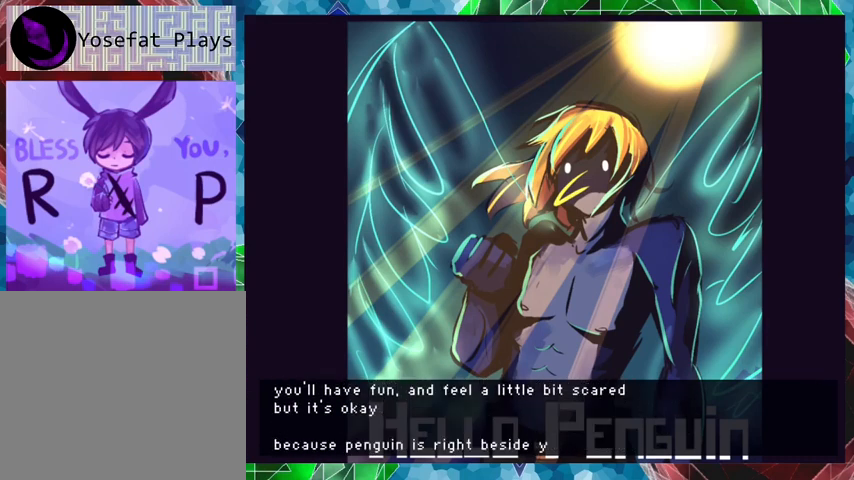
{"buttons": ["B"], "events": []}
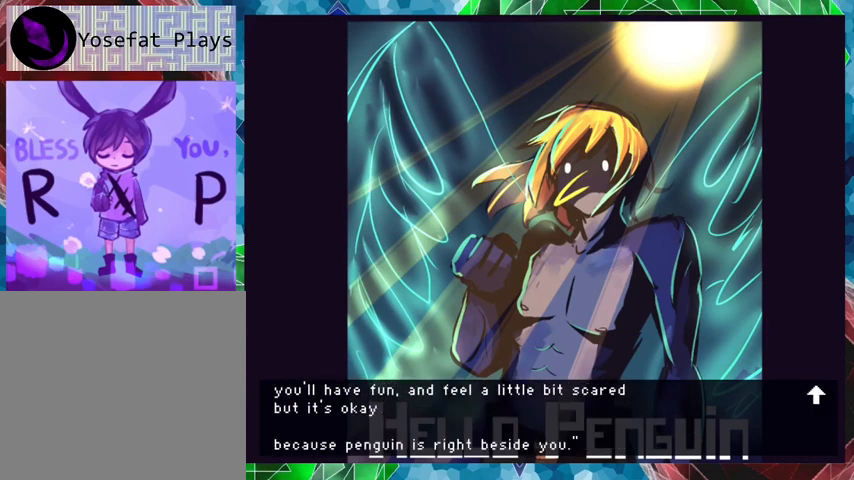
{"buttons": [], "events": [[67, "B", "up"]]}
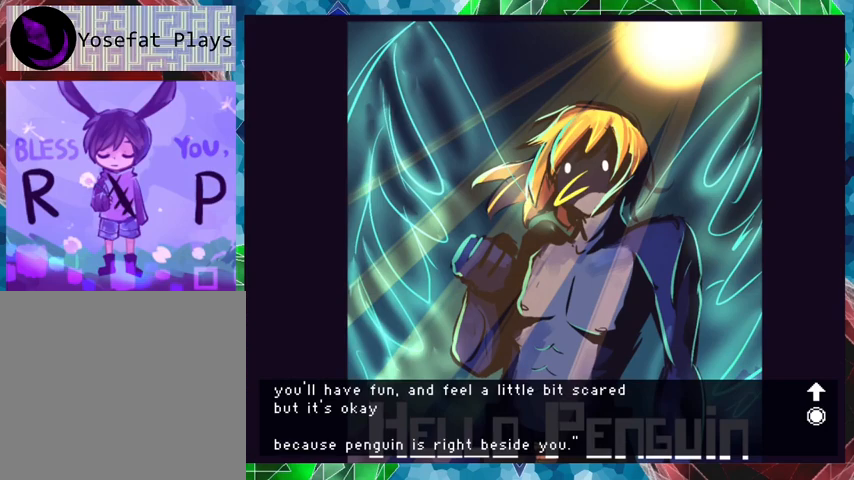
{"buttons": [], "events": []}
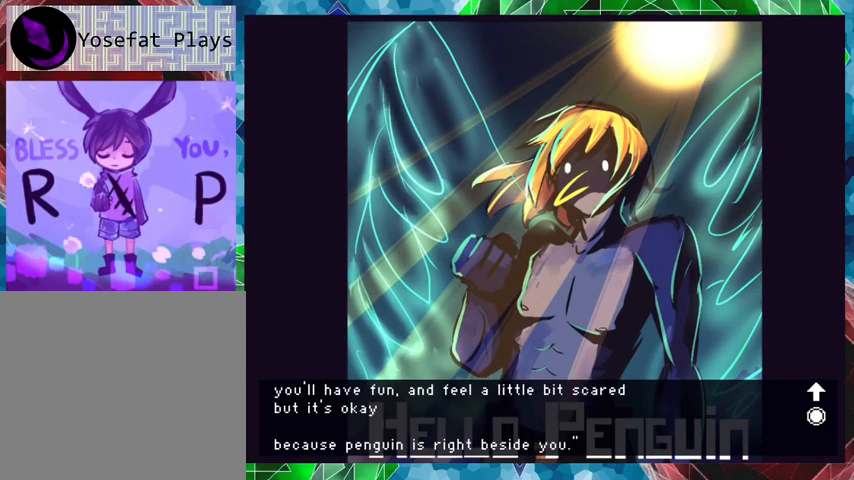
{"buttons": [], "events": []}
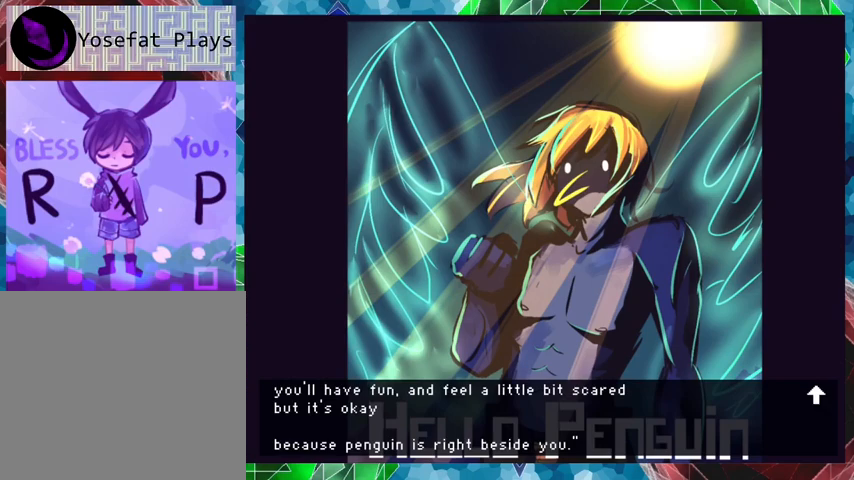
{"buttons": ["B"], "events": [[333, "B", "down"]]}
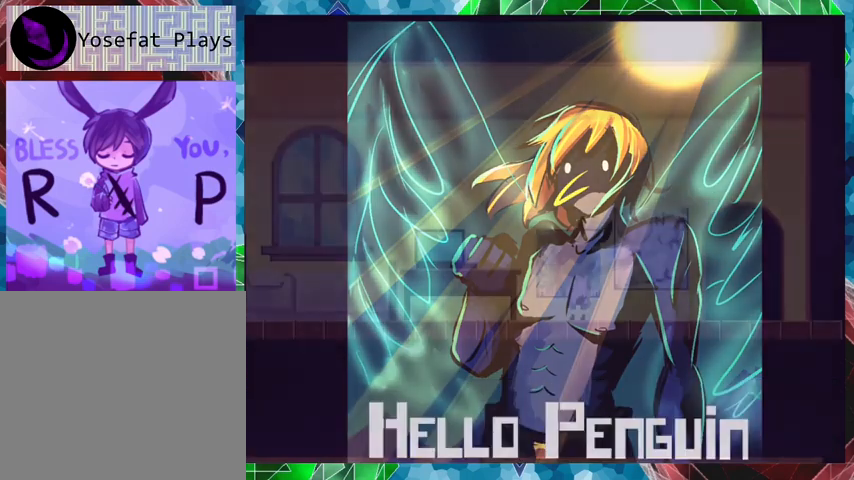
{"buttons": [], "events": [[333, "B", "up"]]}
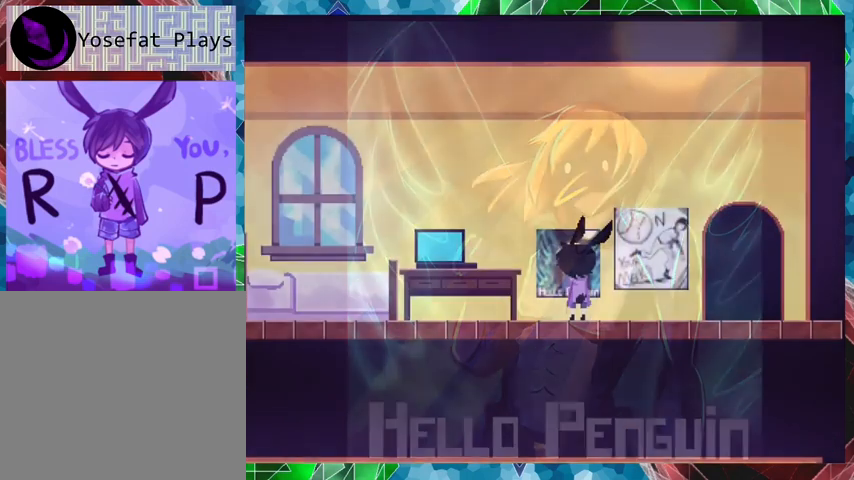
{"buttons": ["DPAD_LEFT"], "events": [[267, "DPAD_LEFT", "down"]]}
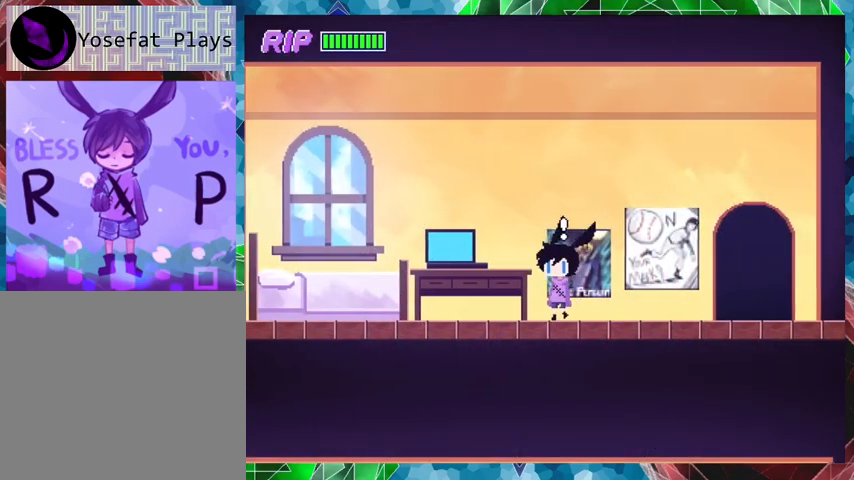
{"buttons": ["DPAD_LEFT"], "events": []}
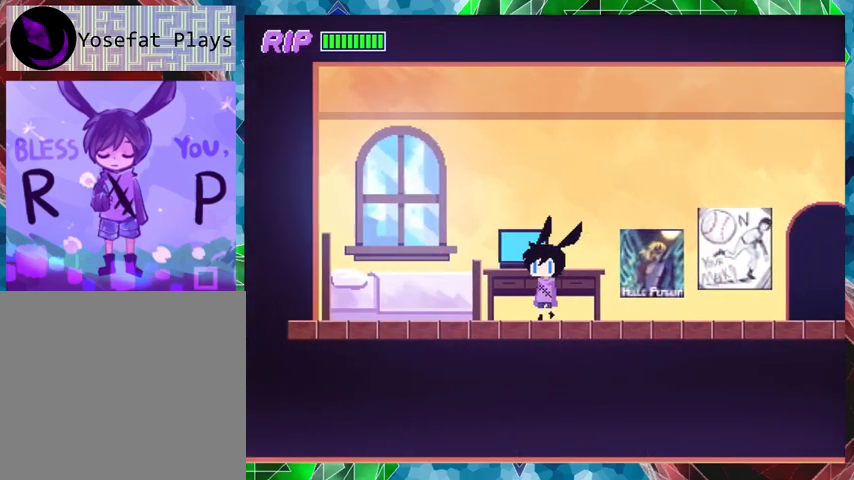
{"buttons": ["X"], "events": [[33, "DPAD_LEFT", "up"], [467, "X", "down"]]}
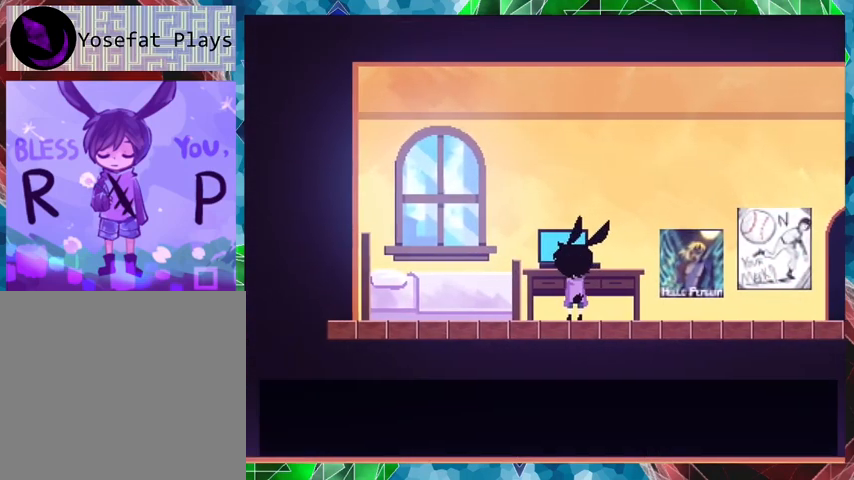
{"buttons": ["B"], "events": [[33, "X", "up"], [467, "B", "down"]]}
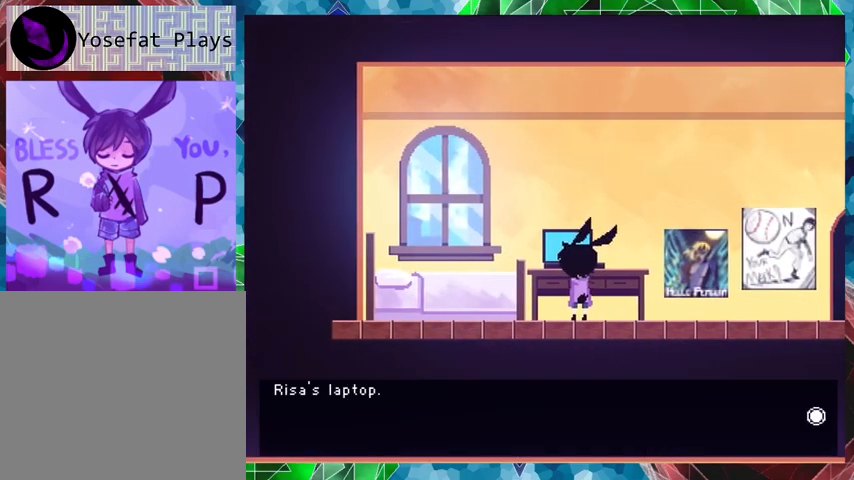
{"buttons": [], "events": [[433, "B", "up"]]}
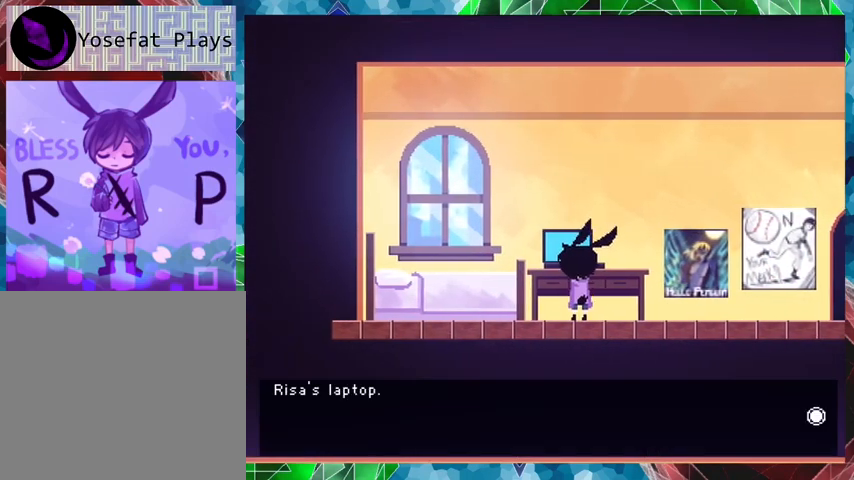
{"buttons": ["B"], "events": [[233, "B", "down"]]}